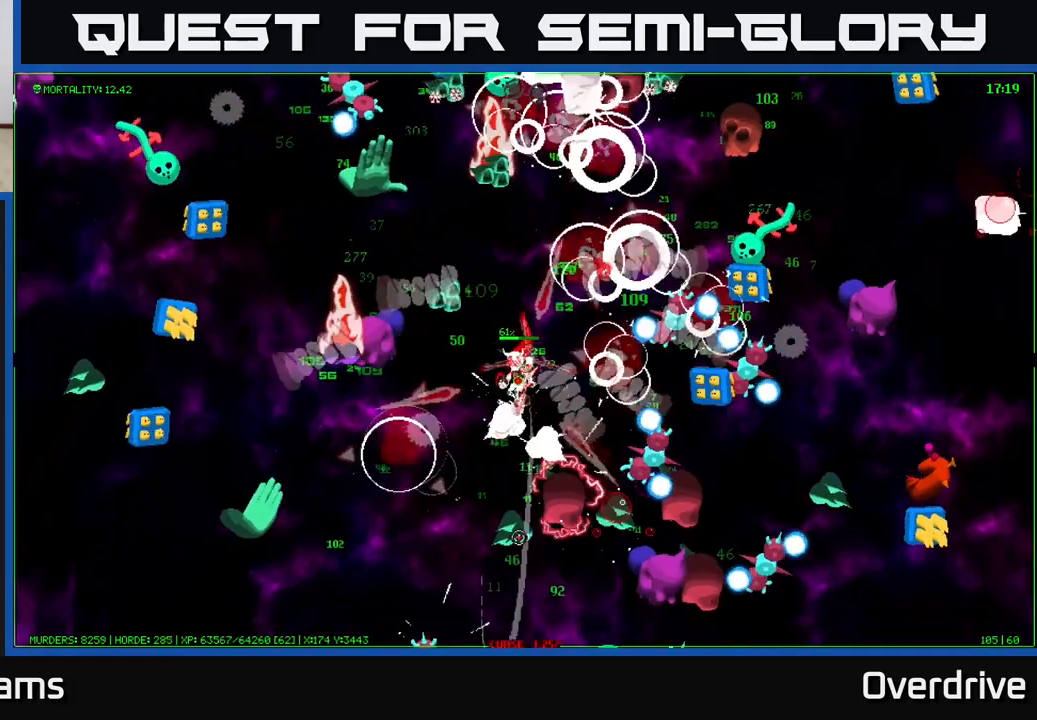
Gameplay with a controller (Xbox layout); each line is a JSON object with the inputs held at the frame after it. "events" lists button and stick changes between this image and that frame as [ms after this image, input, new state], when the widget could be followed in between.
{"buttons": [], "left_stick": "down", "right_stick": "down", "events": [[17, "left_stick", "up-right"], [150, "left_stick", "up-left"], [300, "left_stick", "down-left"], [367, "left_stick", "down"]]}
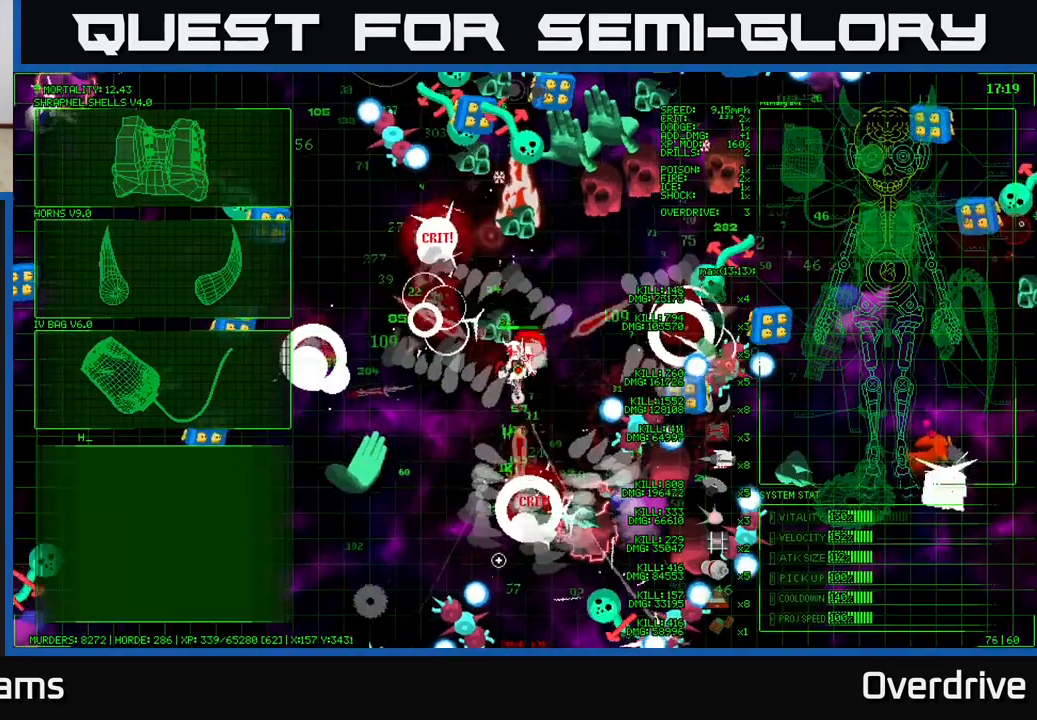
{"buttons": [], "left_stick": "down", "right_stick": "down-left", "events": [[83, "left_stick", "down-left"], [283, "right_stick", "down-right"], [400, "right_stick", "down"], [450, "left_stick", "down"], [500, "right_stick", "down-left"]]}
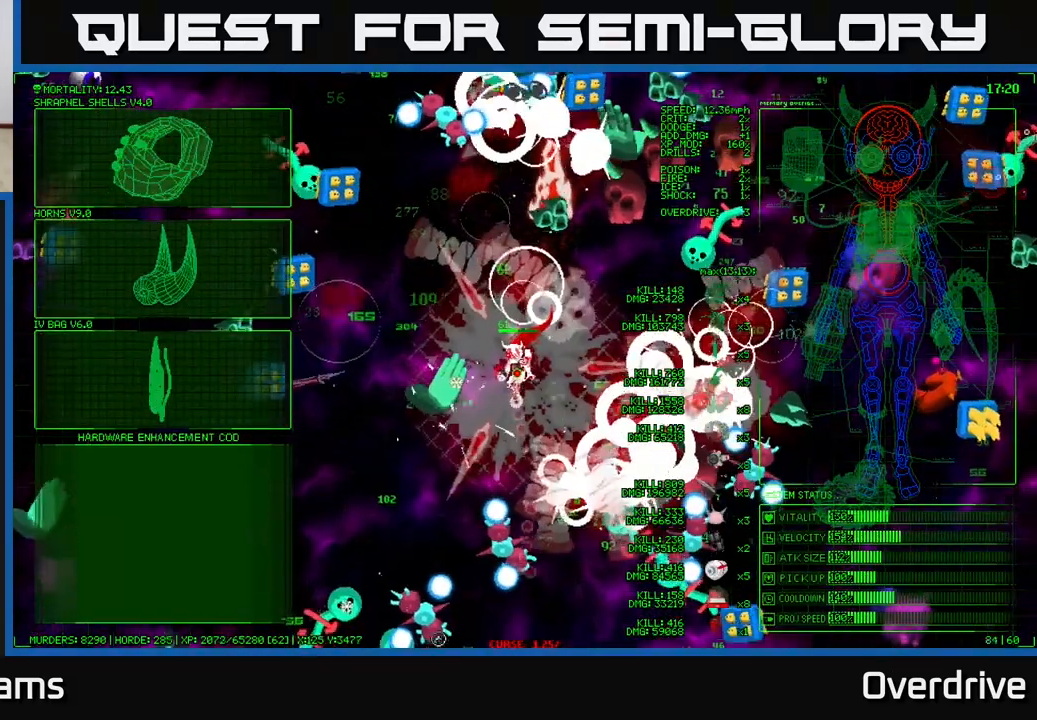
{"buttons": [], "left_stick": "down-left", "right_stick": "down", "events": [[233, "left_stick", "down-left"], [250, "right_stick", "down"]]}
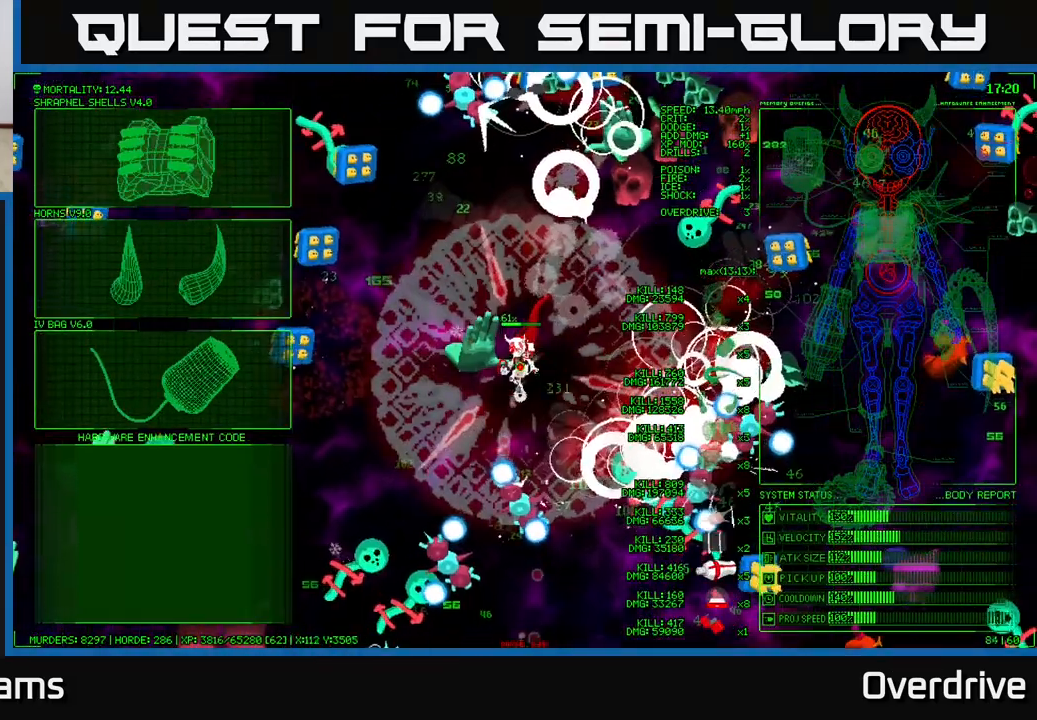
{"buttons": [], "left_stick": "up-left", "right_stick": "center", "events": [[83, "right_stick", "center"], [100, "left_stick", "center"], [267, "left_stick", "down"], [433, "left_stick", "left"], [483, "left_stick", "up-left"]]}
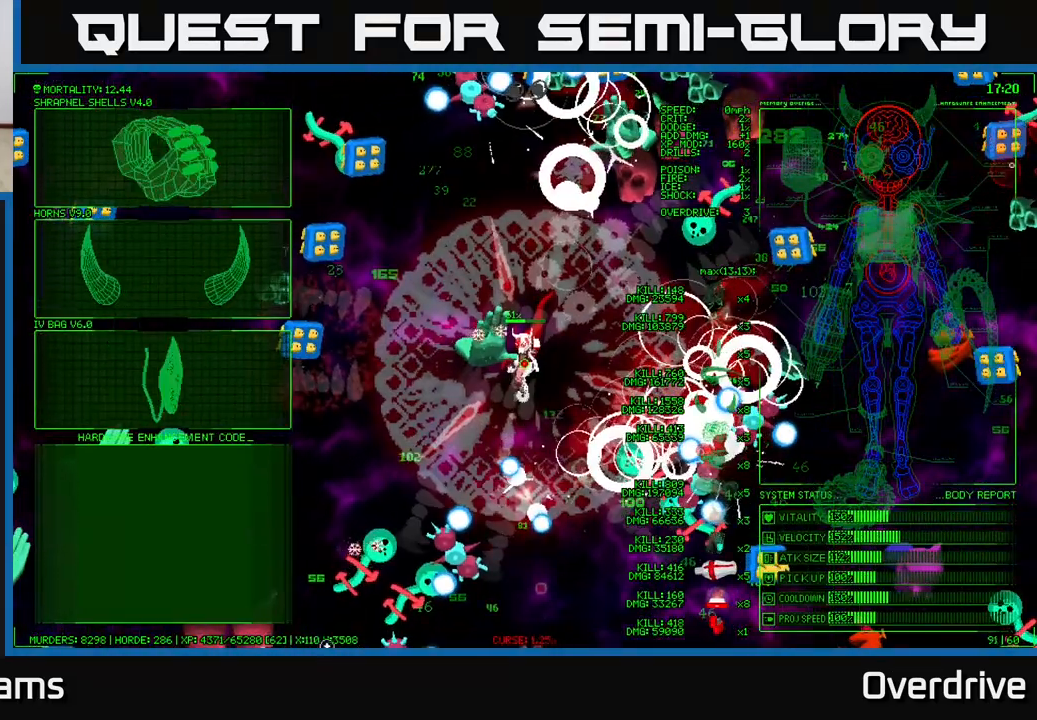
{"buttons": [], "left_stick": "up", "right_stick": "center", "events": [[433, "left_stick", "up"]]}
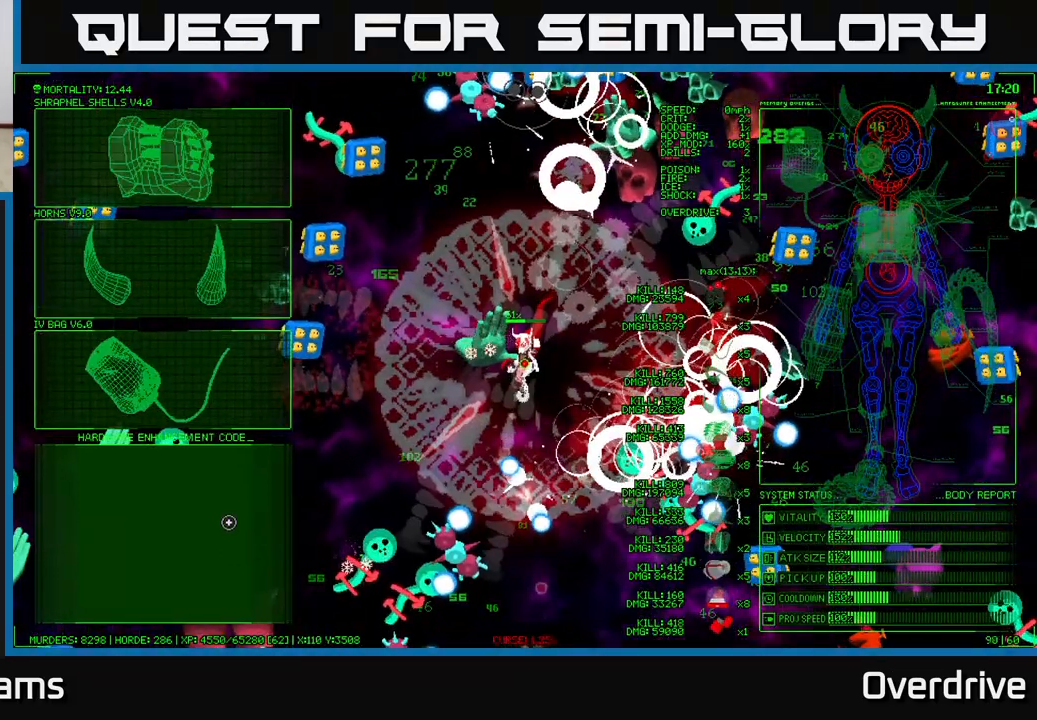
{"buttons": [], "left_stick": "up-left", "right_stick": "center", "events": [[433, "left_stick", "up-left"]]}
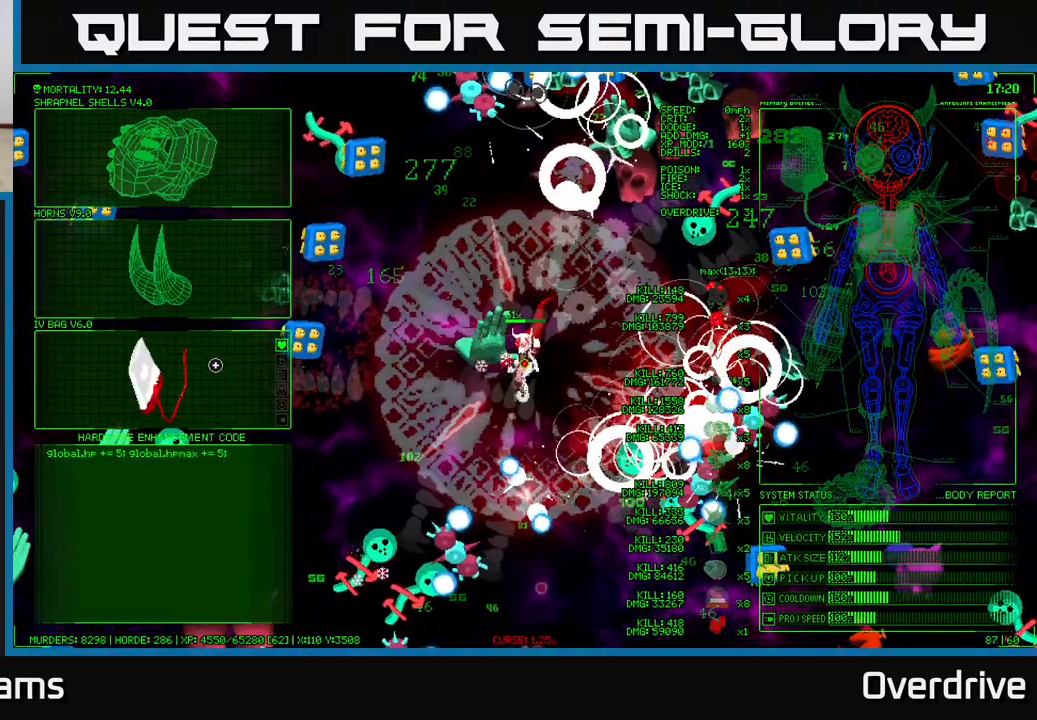
{"buttons": [], "left_stick": "down", "right_stick": "center", "events": [[350, "left_stick", "center"], [450, "left_stick", "down"]]}
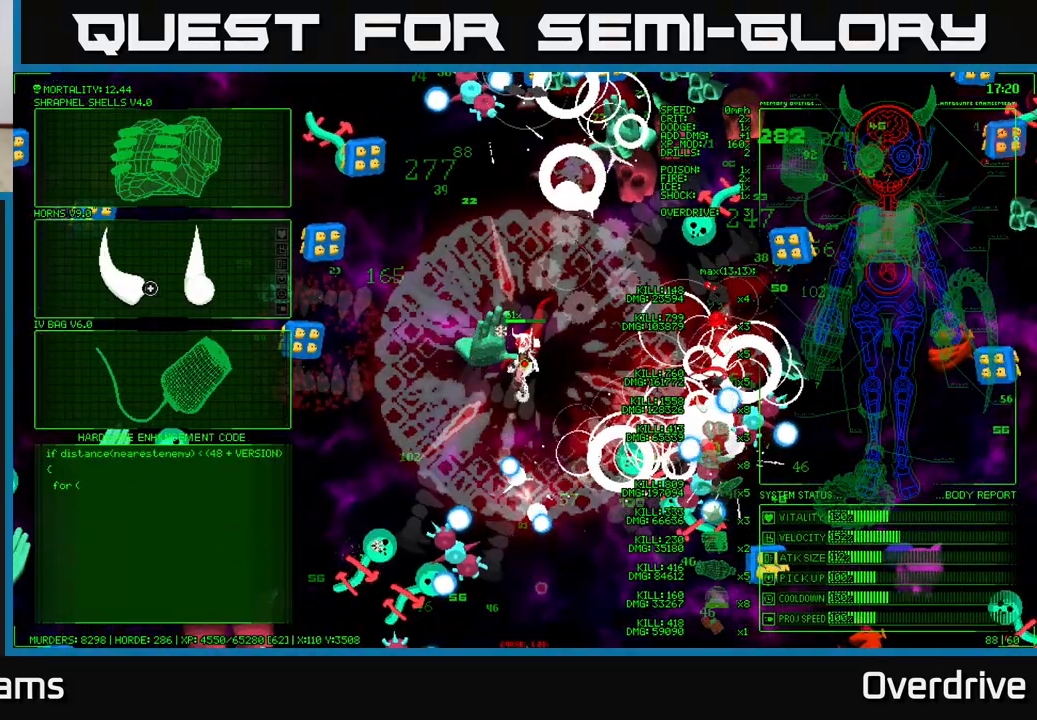
{"buttons": [], "left_stick": "up", "right_stick": "center", "events": [[233, "left_stick", "up"]]}
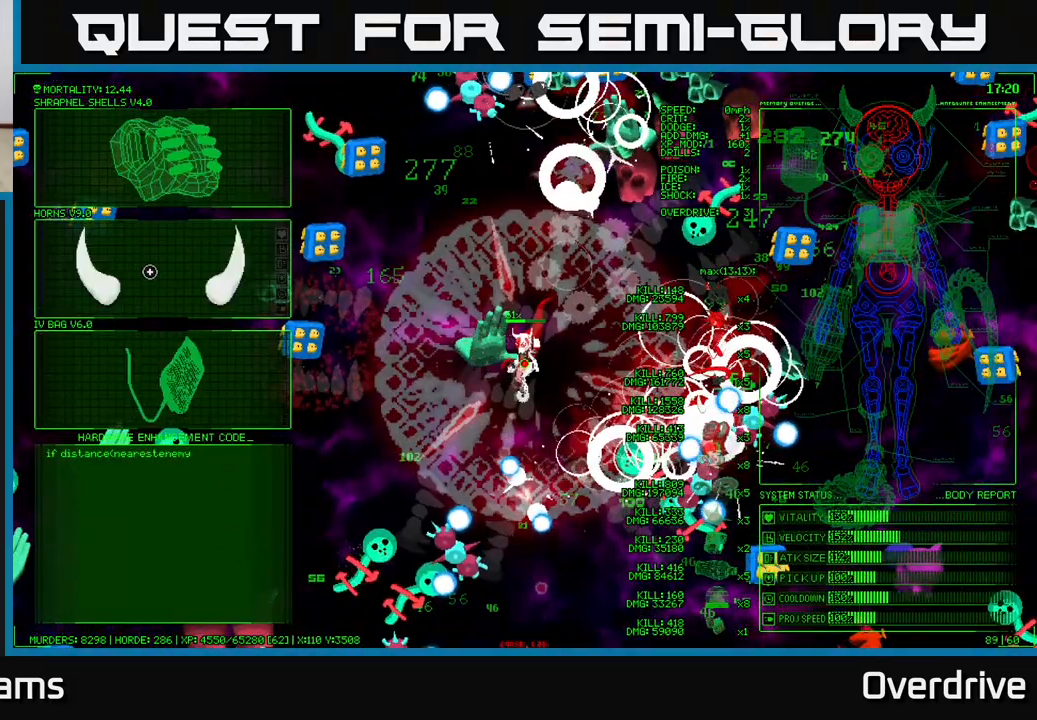
{"buttons": [], "left_stick": "center", "right_stick": "center", "events": [[367, "A", "down"], [367, "left_stick", "center"], [483, "A", "up"]]}
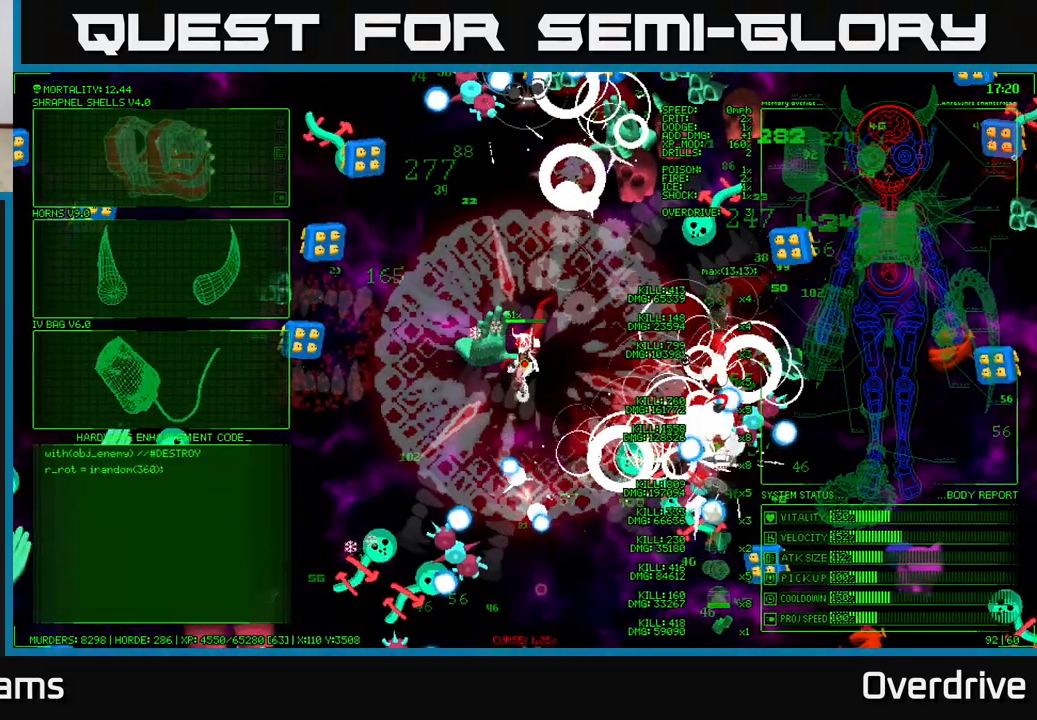
{"buttons": [], "left_stick": "down", "right_stick": "left", "events": [[67, "left_stick", "down"], [200, "right_stick", "up-left"], [400, "right_stick", "left"]]}
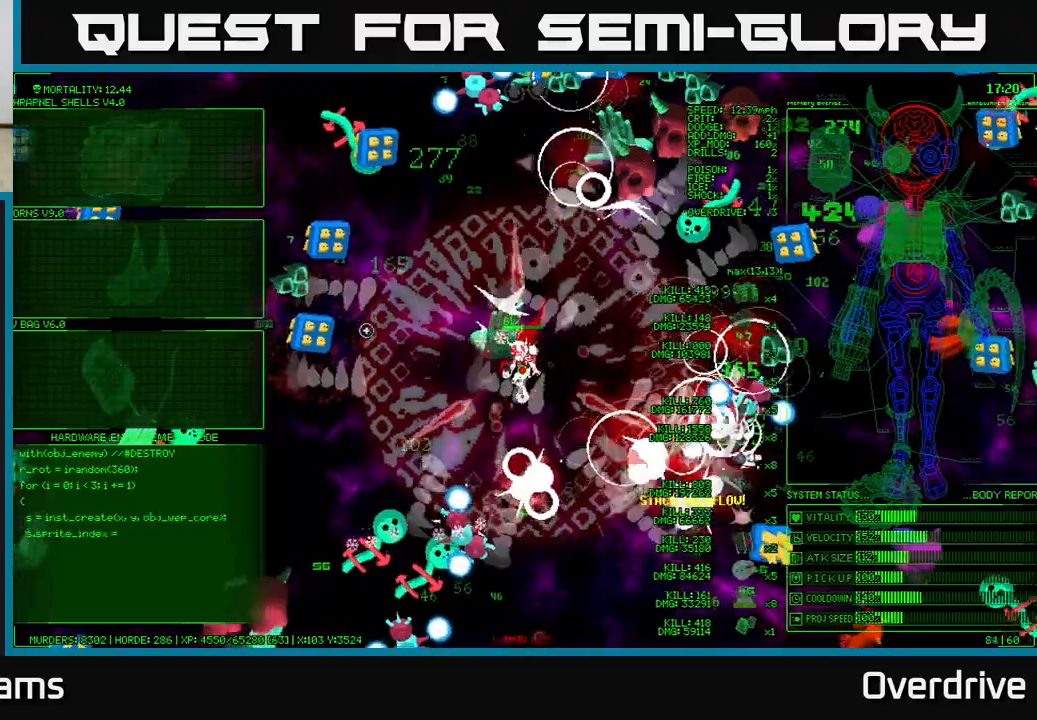
{"buttons": [], "left_stick": "left", "right_stick": "down-left", "events": [[283, "right_stick", "down-left"], [300, "left_stick", "left"]]}
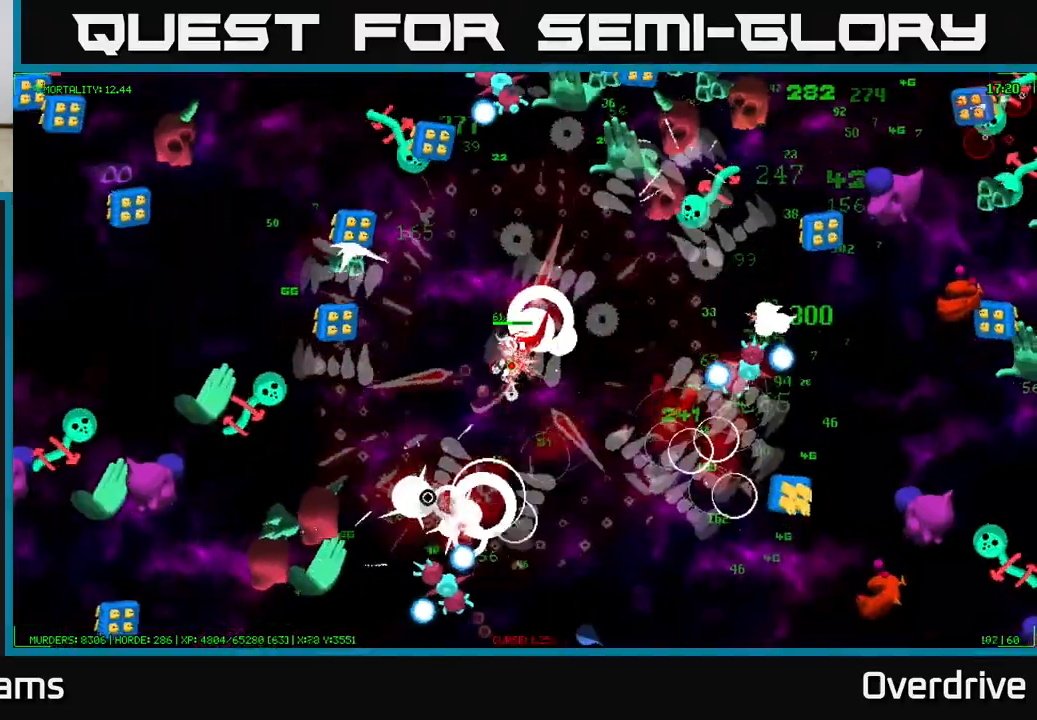
{"buttons": [], "left_stick": "left", "right_stick": "left", "events": [[233, "right_stick", "left"]]}
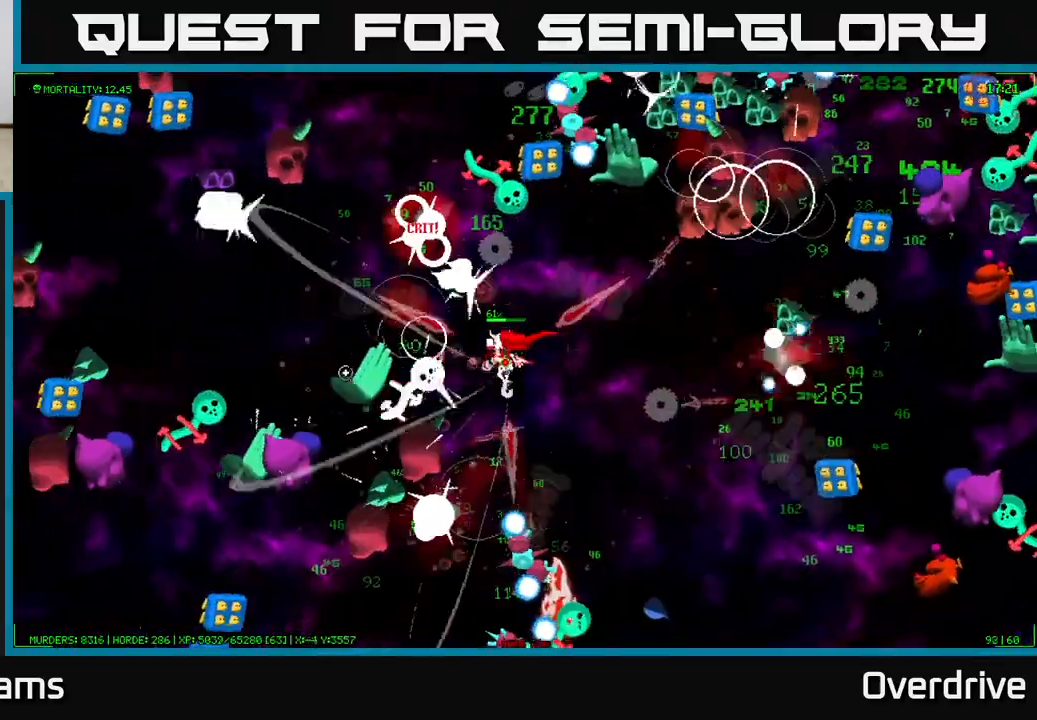
{"buttons": [], "left_stick": "up-left", "right_stick": "up-left", "events": [[67, "left_stick", "up"], [183, "left_stick", "right"], [250, "left_stick", "down-right"], [450, "left_stick", "up-right"], [500, "left_stick", "up-left"], [500, "right_stick", "up-left"]]}
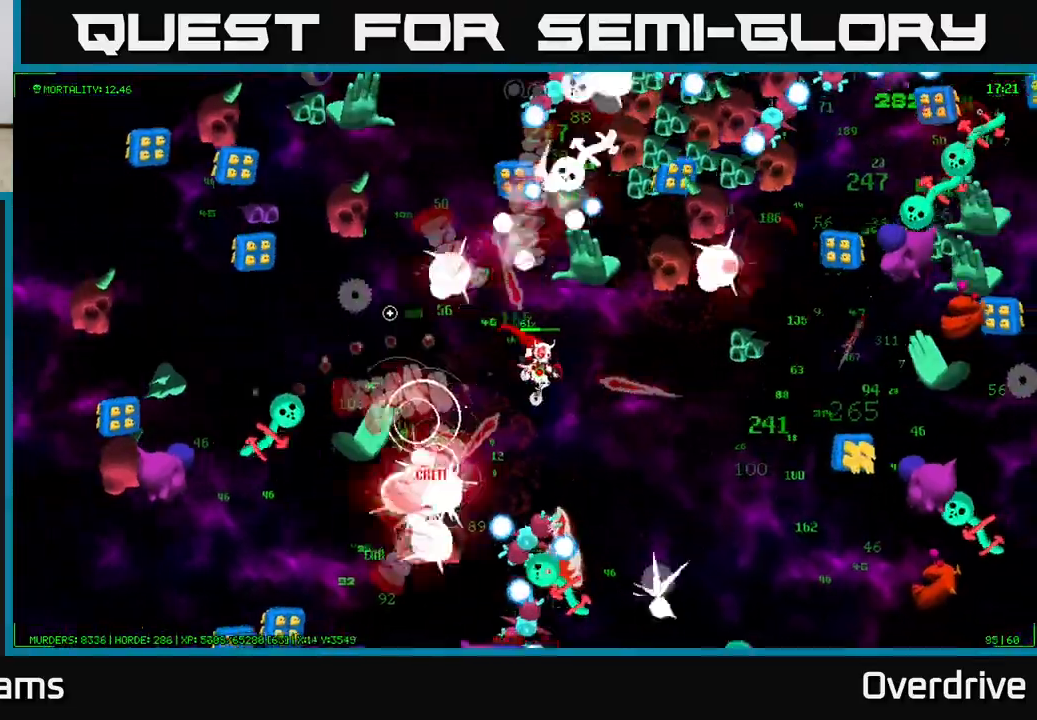
{"buttons": [], "left_stick": "up-left", "right_stick": "up-left", "events": [[100, "left_stick", "left"], [317, "left_stick", "up-left"]]}
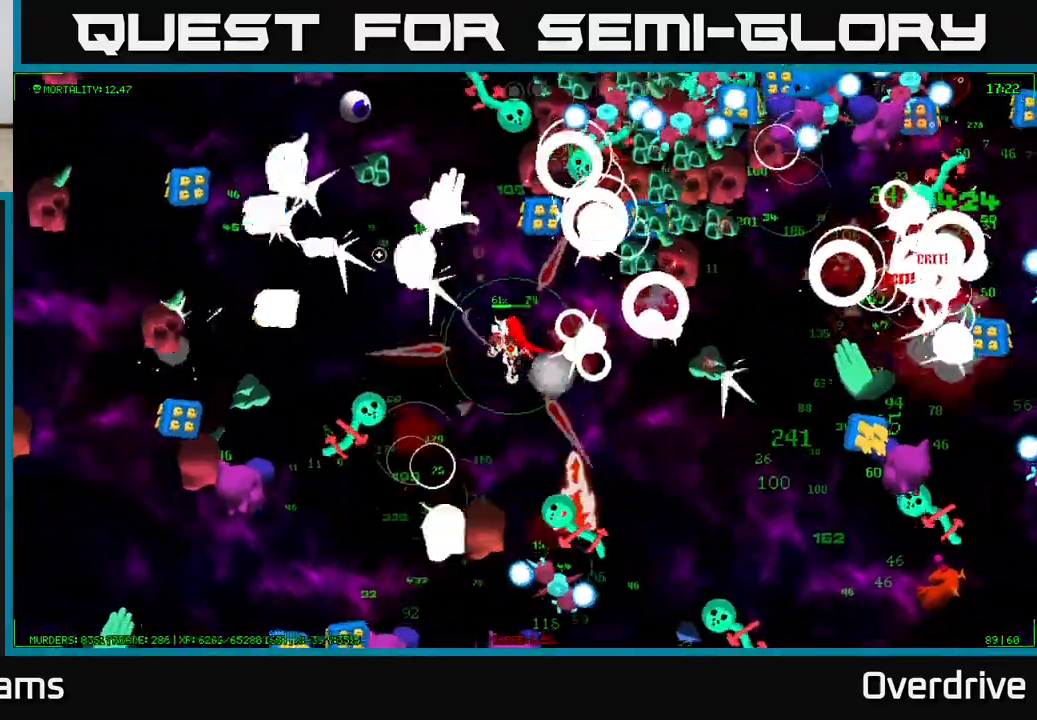
{"buttons": [], "left_stick": "up-right", "right_stick": "left", "events": [[17, "left_stick", "left"], [200, "left_stick", "down"], [350, "left_stick", "down-right"], [467, "left_stick", "up-right"], [500, "right_stick", "left"]]}
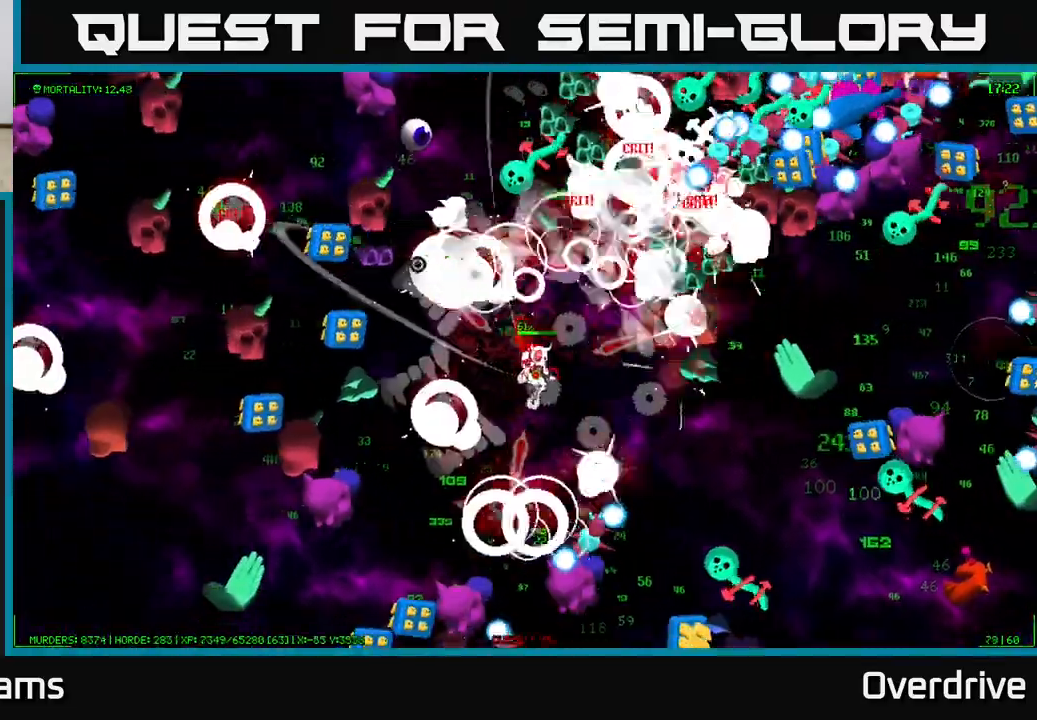
{"buttons": [], "left_stick": "down-left", "right_stick": "down-right", "events": [[17, "left_stick", "up"], [17, "right_stick", "up-left"], [50, "right_stick", "down"], [150, "left_stick", "down"], [217, "left_stick", "down-left"], [333, "left_stick", "down-right"], [333, "right_stick", "down-right"], [483, "left_stick", "down-left"]]}
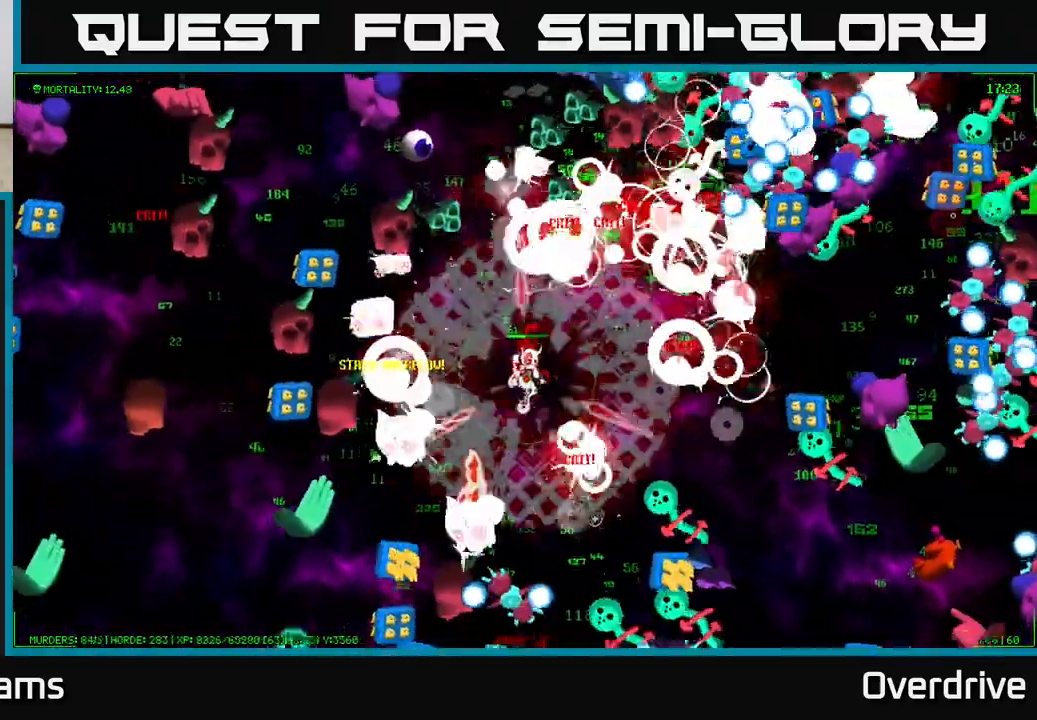
{"buttons": [], "left_stick": "up-right", "right_stick": "down-right", "events": [[133, "left_stick", "right"], [233, "right_stick", "down"], [350, "left_stick", "up-right"], [500, "right_stick", "down-right"]]}
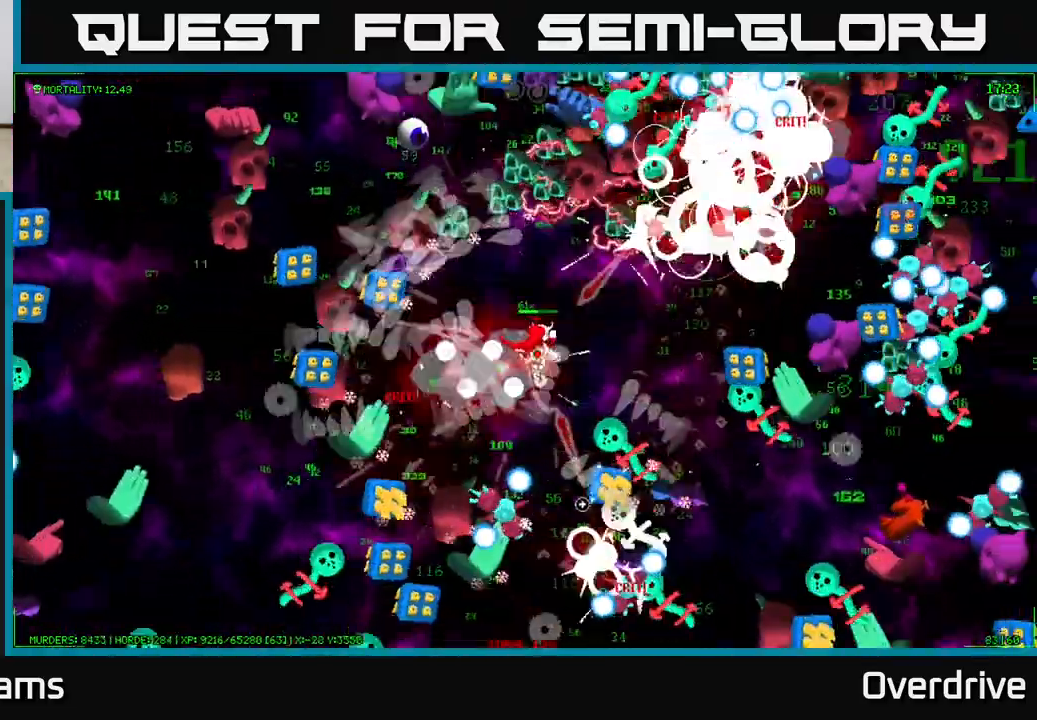
{"buttons": [], "left_stick": "down", "right_stick": "down", "events": [[33, "left_stick", "right"], [383, "left_stick", "left"], [417, "right_stick", "down"], [467, "left_stick", "down"]]}
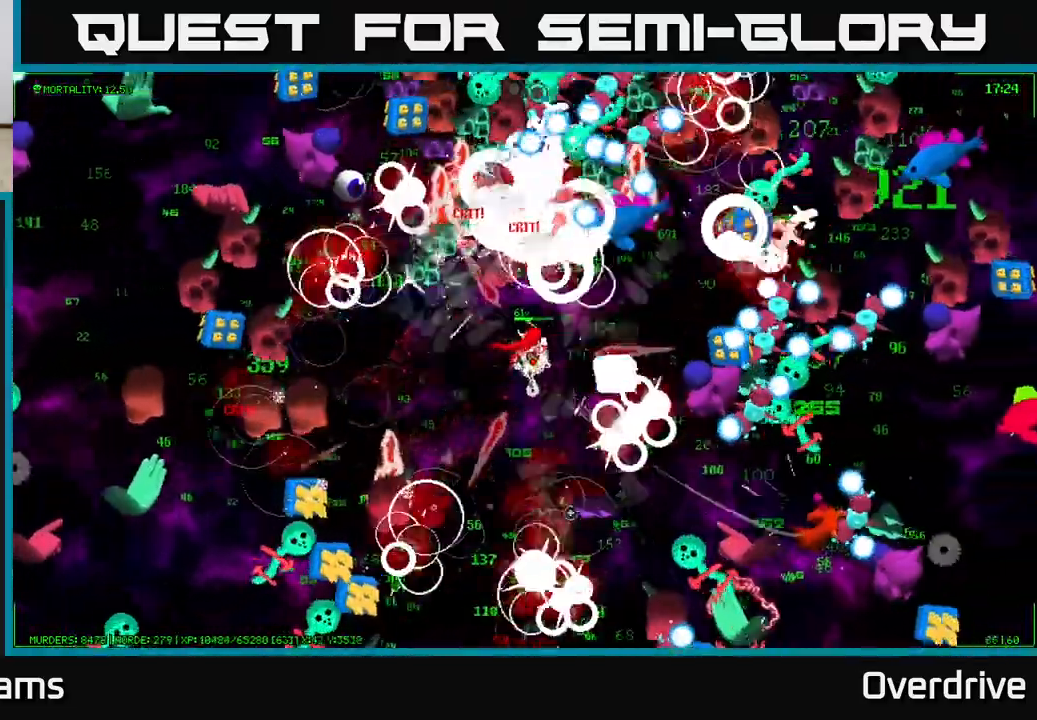
{"buttons": [], "left_stick": "down-right", "right_stick": "down-right", "events": [[83, "left_stick", "down-left"], [217, "left_stick", "down-right"], [383, "left_stick", "down-left"], [483, "right_stick", "down-right"], [500, "left_stick", "down-right"]]}
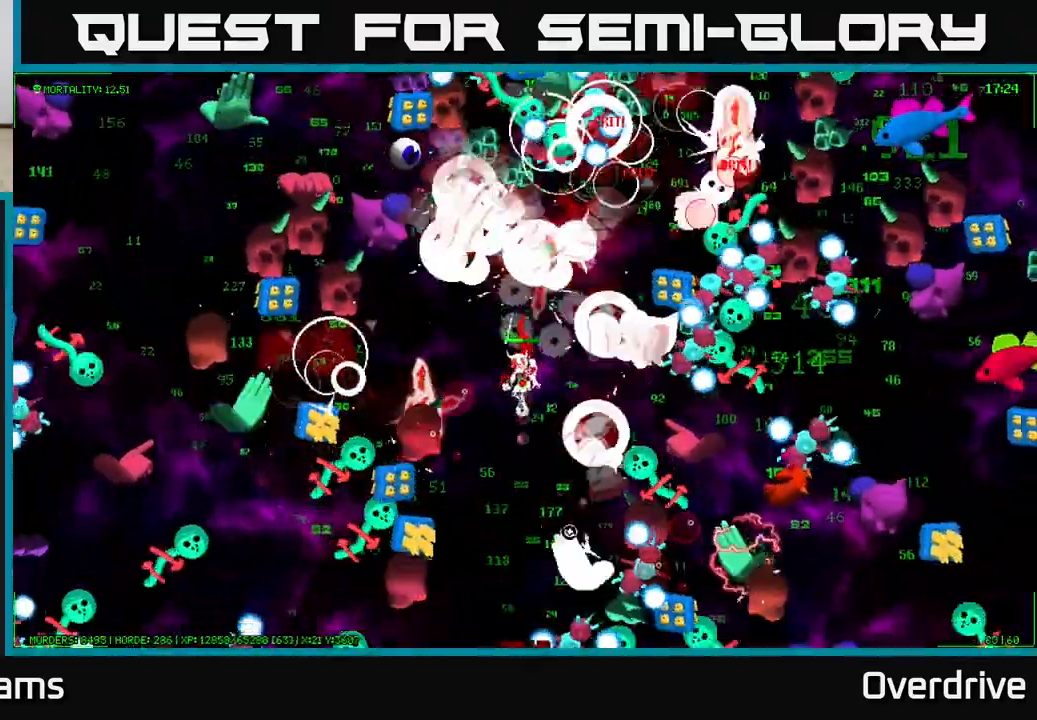
{"buttons": [], "left_stick": "down-right", "right_stick": "down-right", "events": [[133, "left_stick", "down"], [250, "left_stick", "down-right"], [383, "left_stick", "down-left"], [500, "left_stick", "down-right"]]}
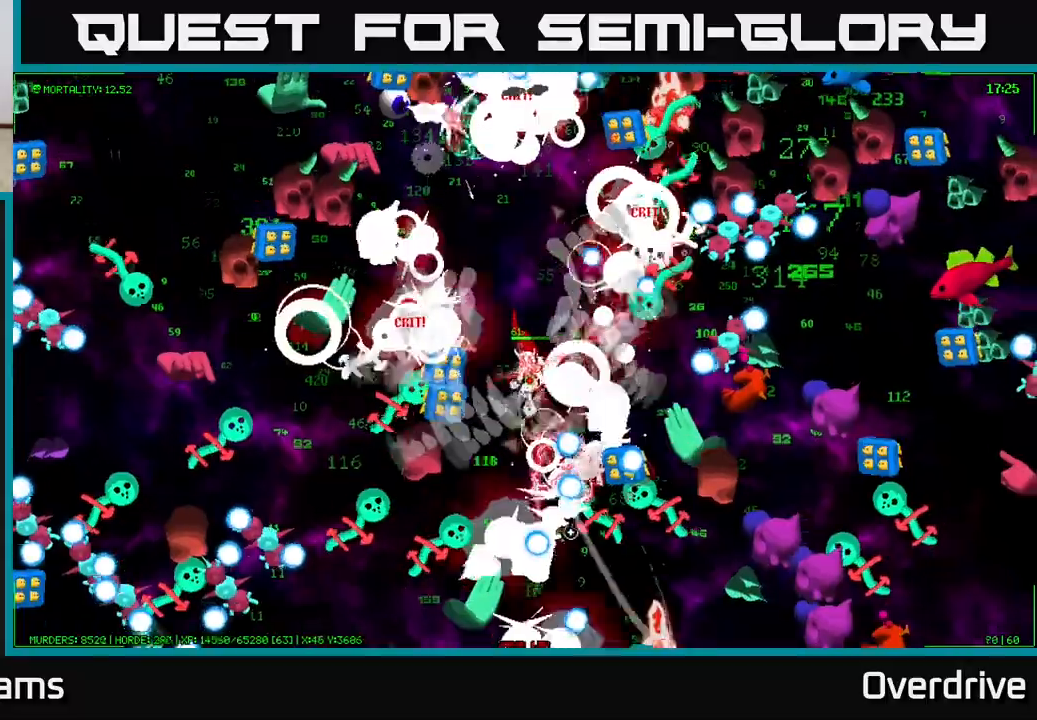
{"buttons": [], "left_stick": "down", "right_stick": "down-right", "events": [[100, "left_stick", "up-left"], [183, "left_stick", "down-left"], [283, "left_stick", "down-right"], [400, "left_stick", "center"], [467, "left_stick", "down"]]}
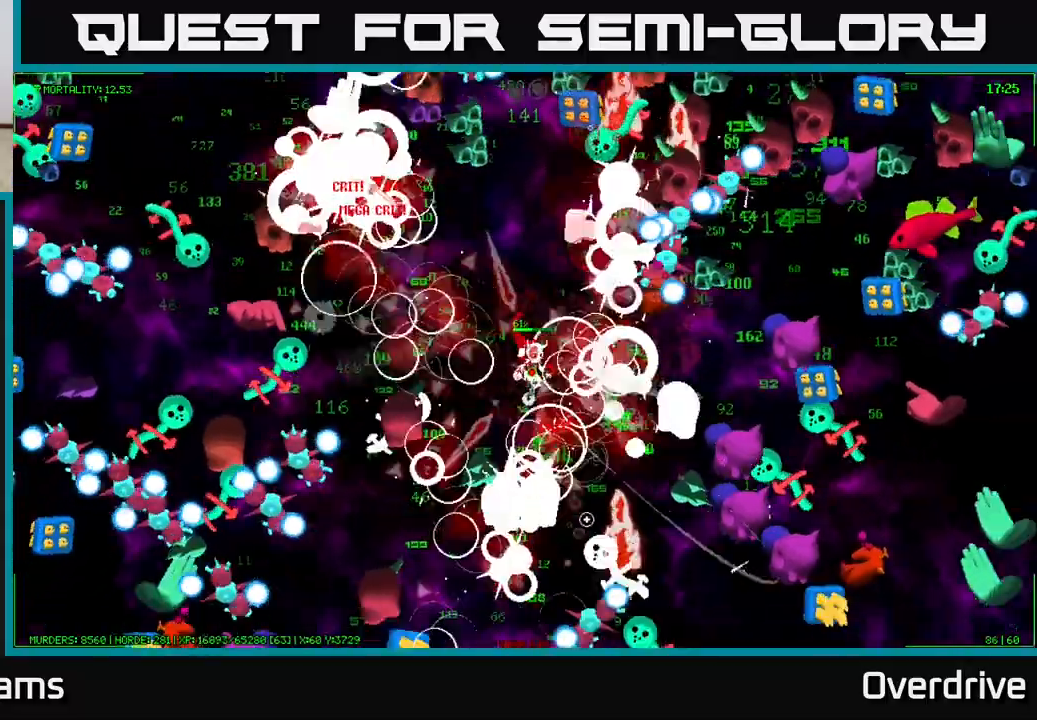
{"buttons": [], "left_stick": "down-right", "right_stick": "down-right", "events": [[183, "left_stick", "down-right"], [400, "left_stick", "down-left"], [483, "left_stick", "down-right"]]}
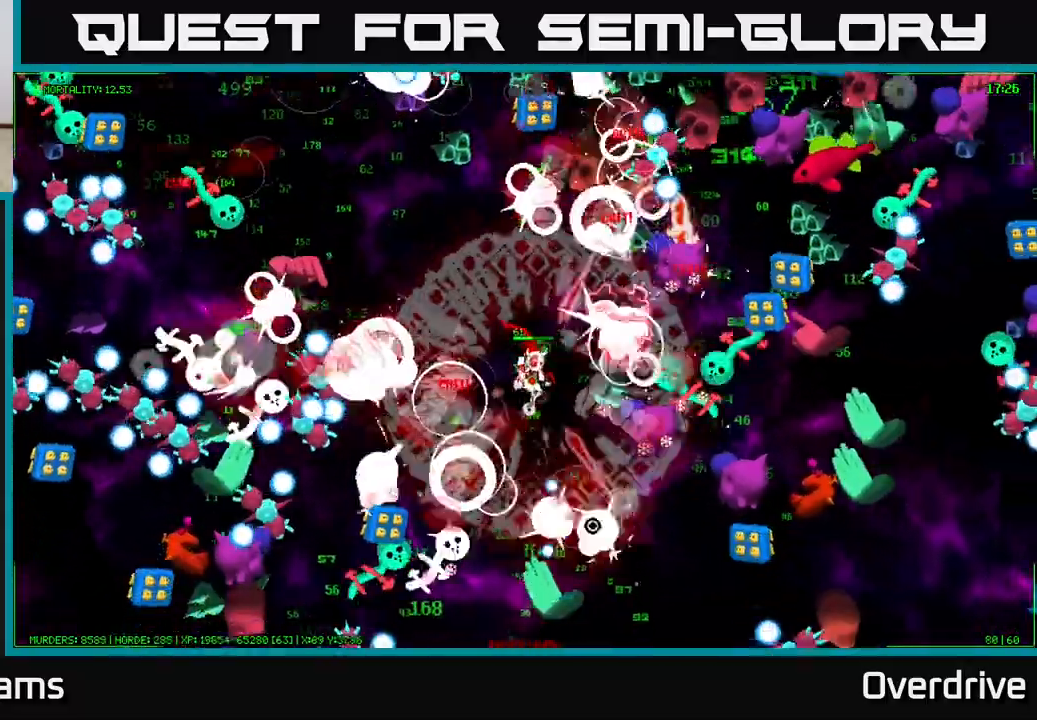
{"buttons": [], "left_stick": "down-right", "right_stick": "down", "events": [[133, "left_stick", "down-left"], [350, "left_stick", "down-right"], [467, "right_stick", "down"]]}
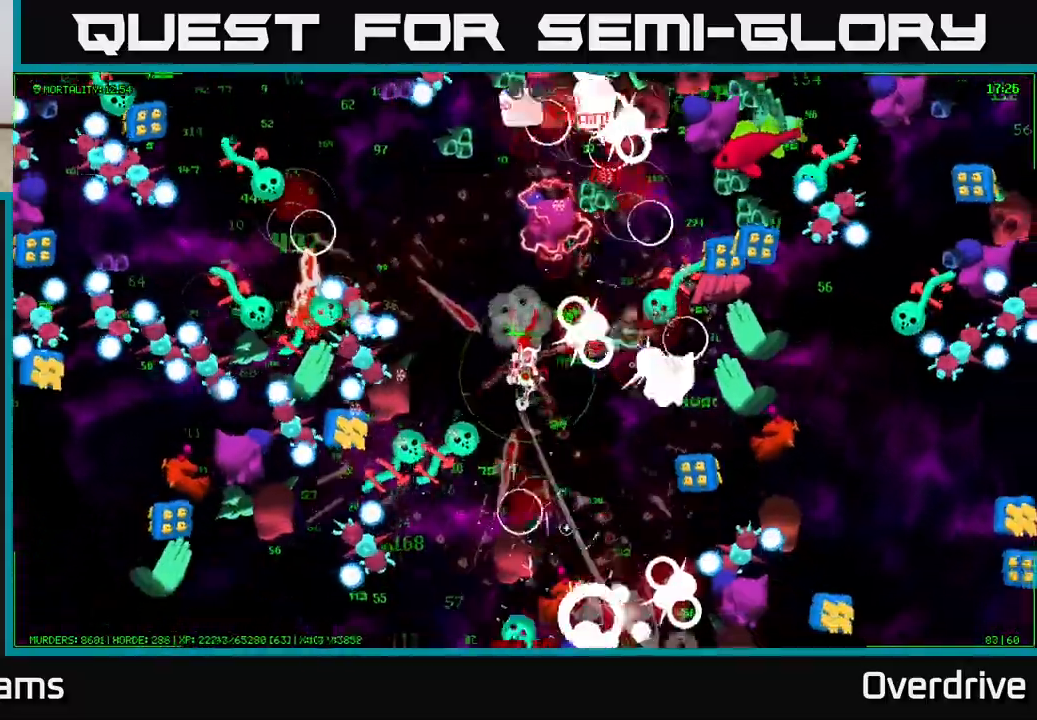
{"buttons": [], "left_stick": "down-right", "right_stick": "down-right", "events": [[133, "right_stick", "down-right"]]}
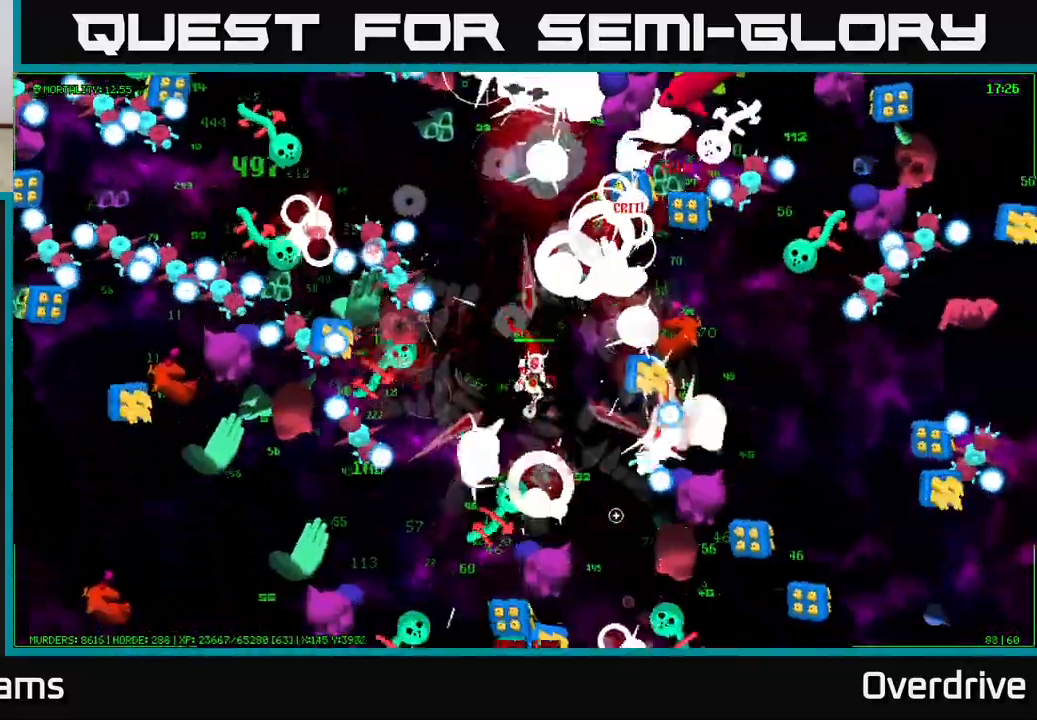
{"buttons": [], "left_stick": "right", "right_stick": "right", "events": [[150, "left_stick", "down"], [233, "right_stick", "right"], [350, "left_stick", "down-right"], [467, "left_stick", "right"]]}
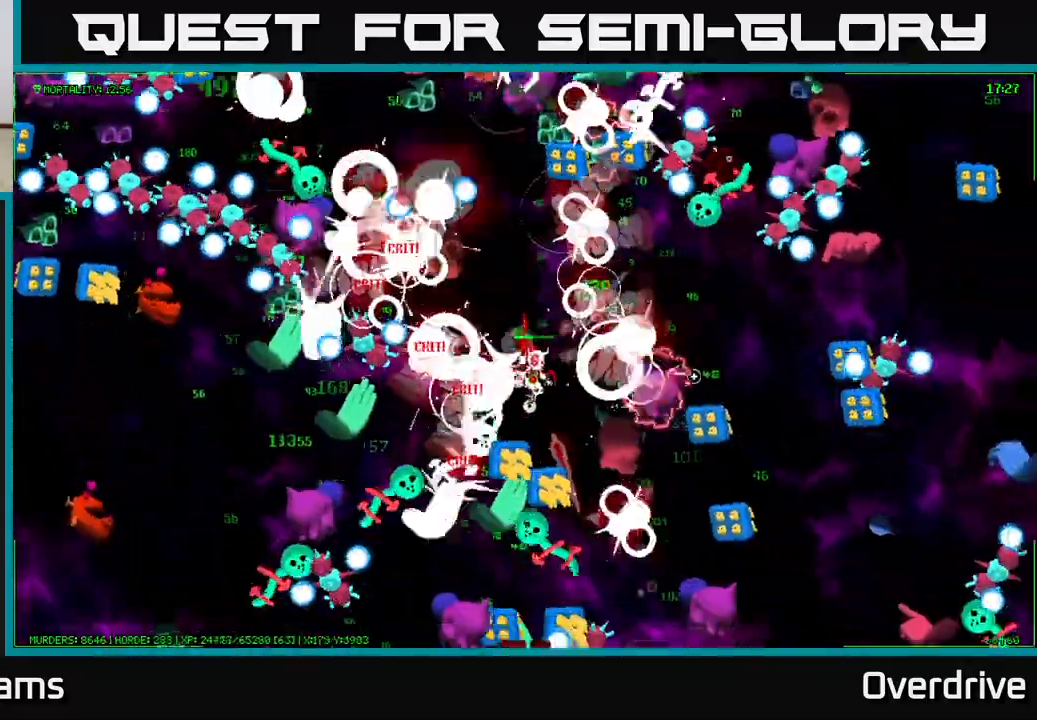
{"buttons": [], "left_stick": "right", "right_stick": "right", "events": [[17, "left_stick", "up-right"], [183, "left_stick", "down-right"], [317, "left_stick", "up"], [467, "left_stick", "right"]]}
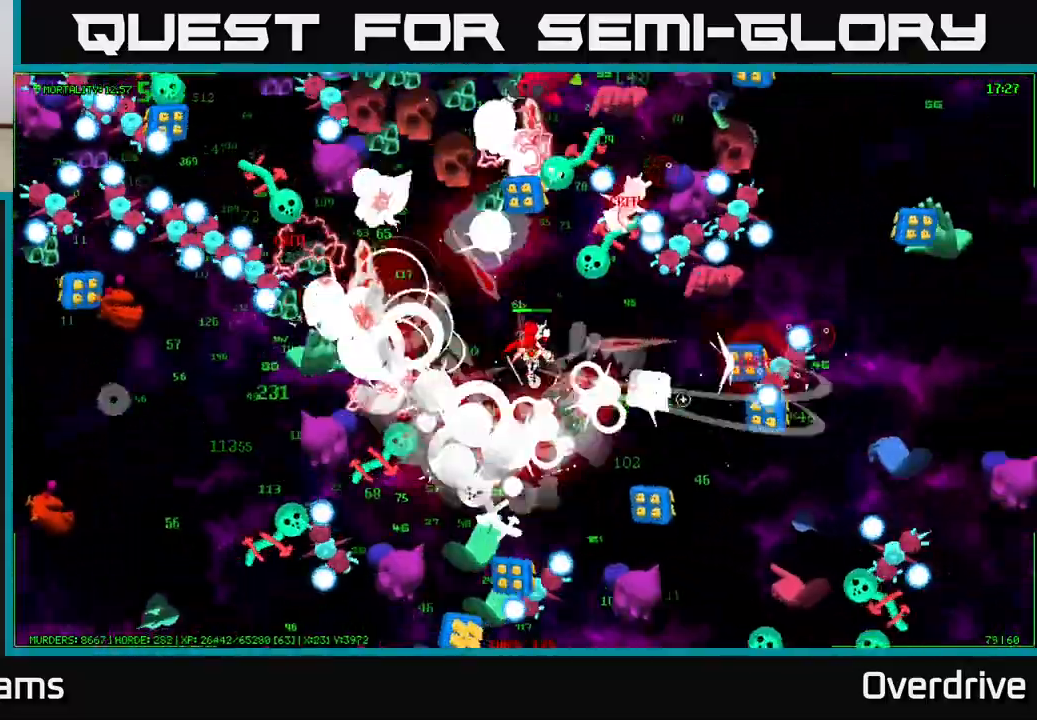
{"buttons": [], "left_stick": "down-right", "right_stick": "right", "events": [[17, "left_stick", "up-right"], [200, "left_stick", "down-right"]]}
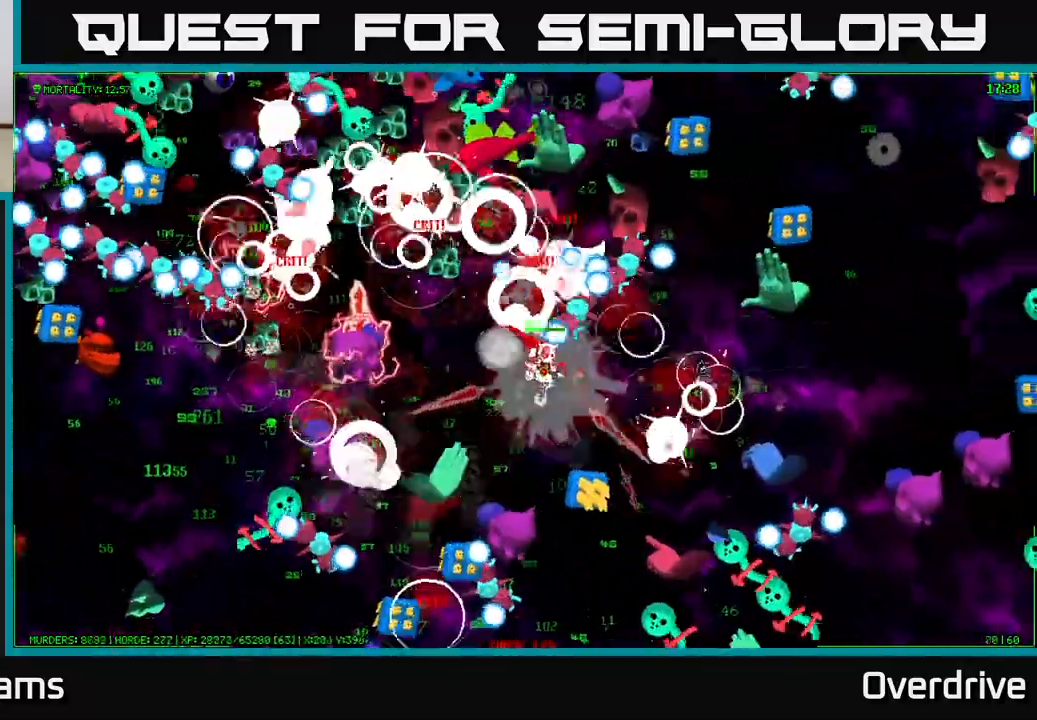
{"buttons": [], "left_stick": "down-right", "right_stick": "right", "events": [[117, "right_stick", "down-right"], [133, "left_stick", "right"], [283, "right_stick", "right"], [450, "left_stick", "down-right"]]}
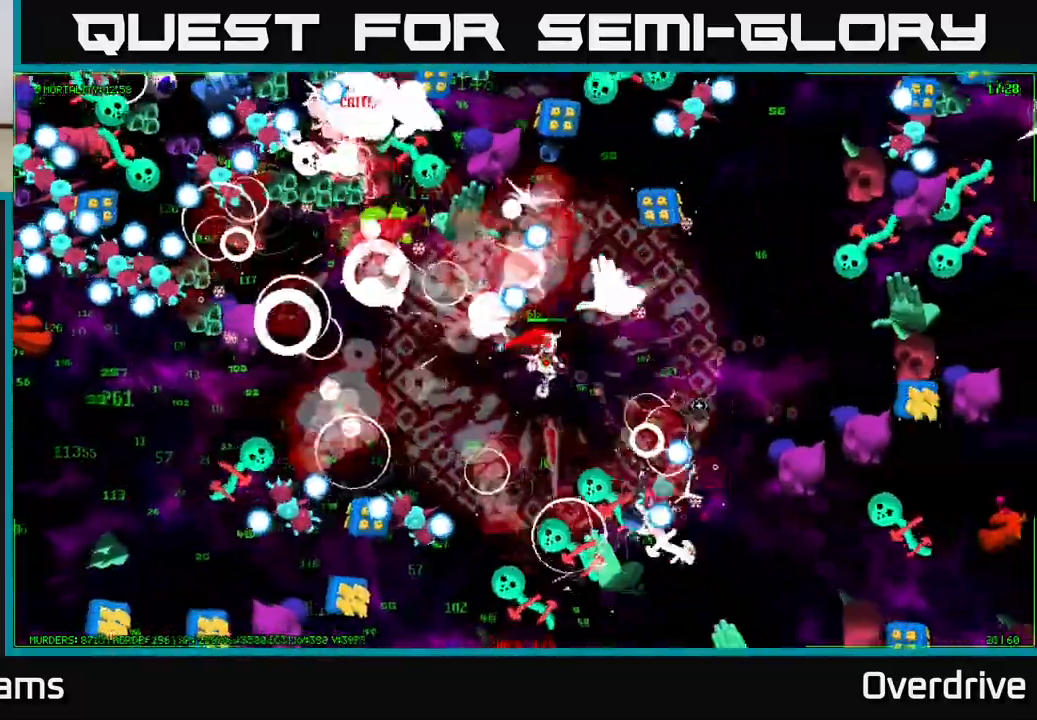
{"buttons": [], "left_stick": "up-right", "right_stick": "right", "events": [[100, "left_stick", "right"], [450, "left_stick", "up-right"]]}
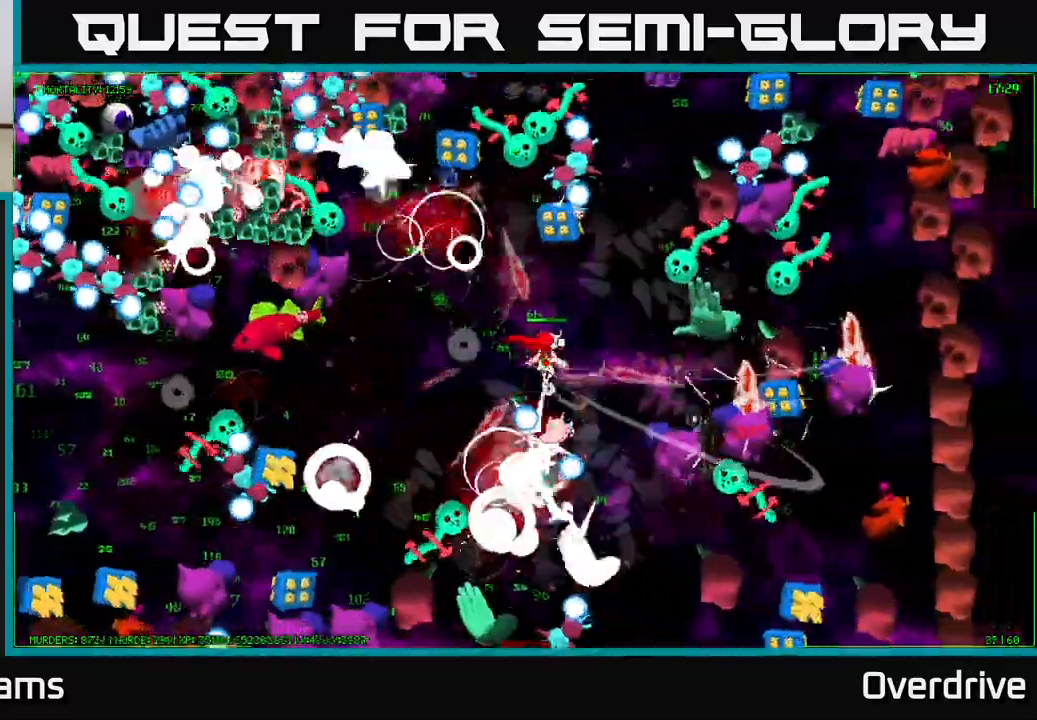
{"buttons": [], "left_stick": "right", "right_stick": "right", "events": [[83, "left_stick", "right"], [200, "left_stick", "down-right"], [367, "left_stick", "down"], [483, "left_stick", "right"]]}